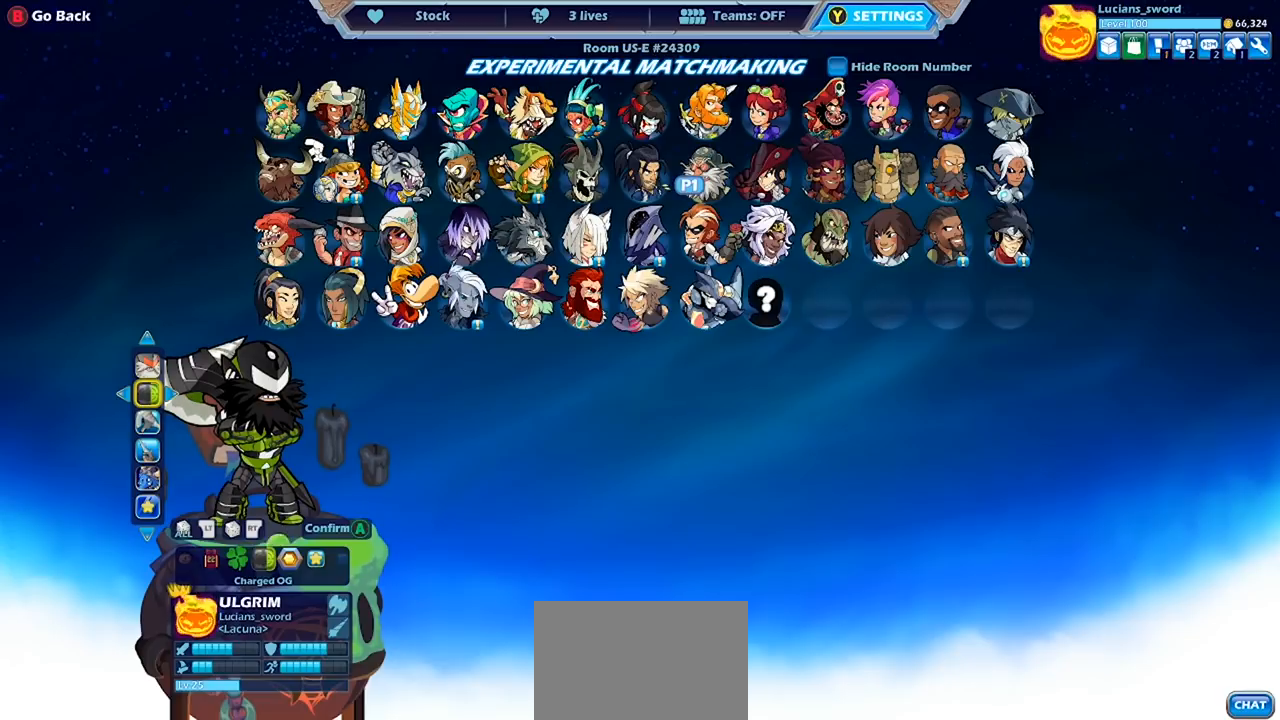
Gameplay with a controller (PlayStation layout); each line is a JSON object with the inputs held at the frame after it. "events" lists button and stick changes between this image and that frame as [ms after this image, input, new state], when the widget could be followed in between.
{"buttons": [], "left_stick": "center", "right_stick": "center", "events": [[167, "DPAD_UP", "down"], [233, "DPAD_UP", "up"], [400, "DPAD_LEFT", "down"], [467, "DPAD_LEFT", "up"]]}
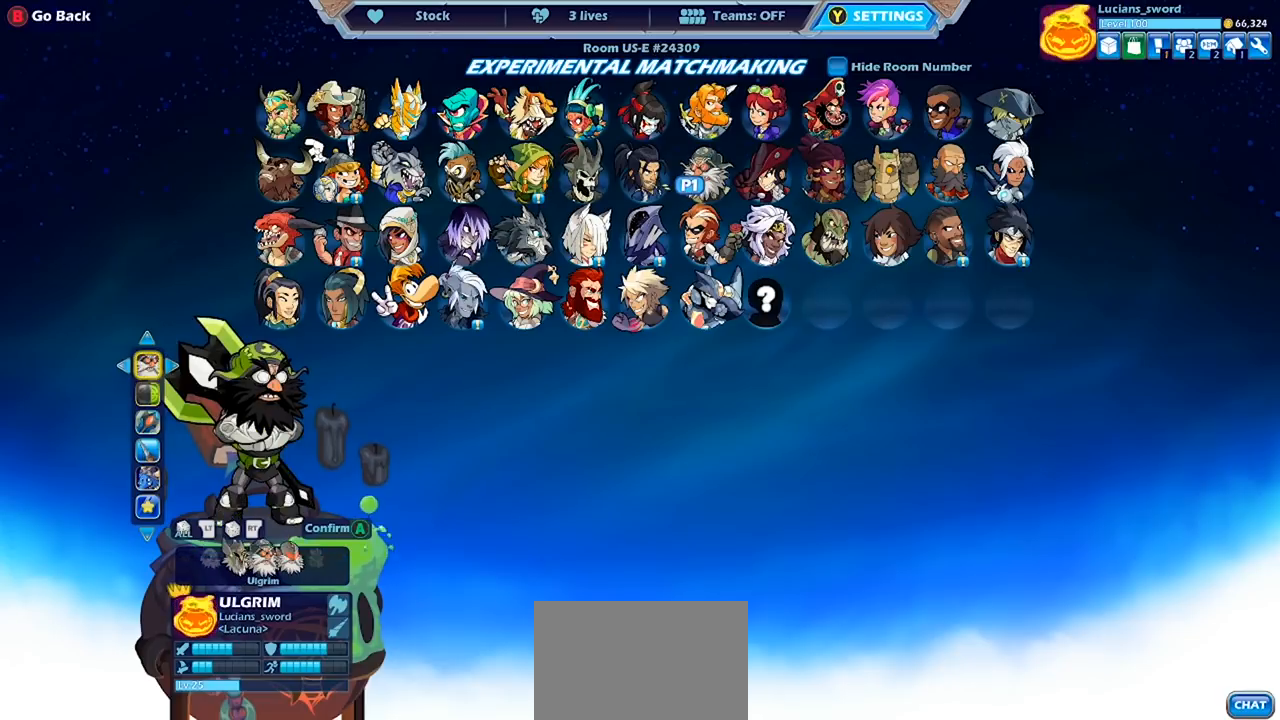
{"buttons": [], "left_stick": "center", "right_stick": "center", "events": [[167, "DPAD_LEFT", "down"], [267, "DPAD_LEFT", "up"]]}
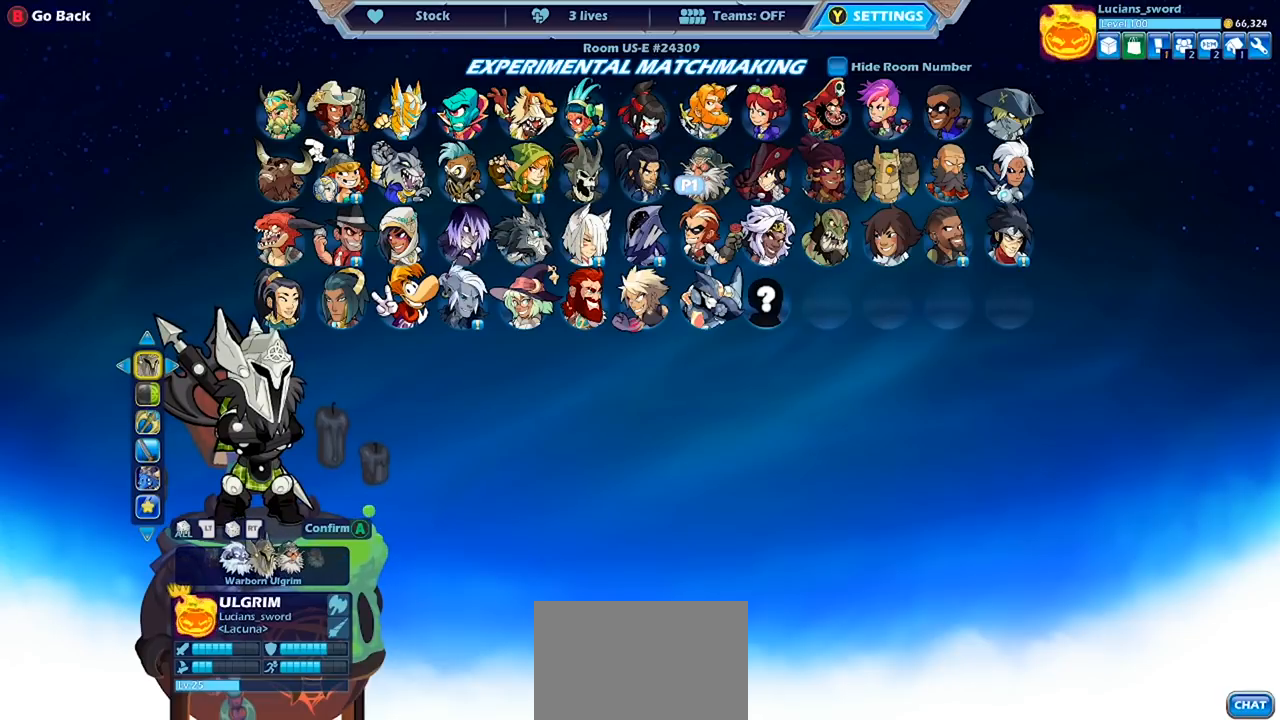
{"buttons": [], "left_stick": "center", "right_stick": "center", "events": []}
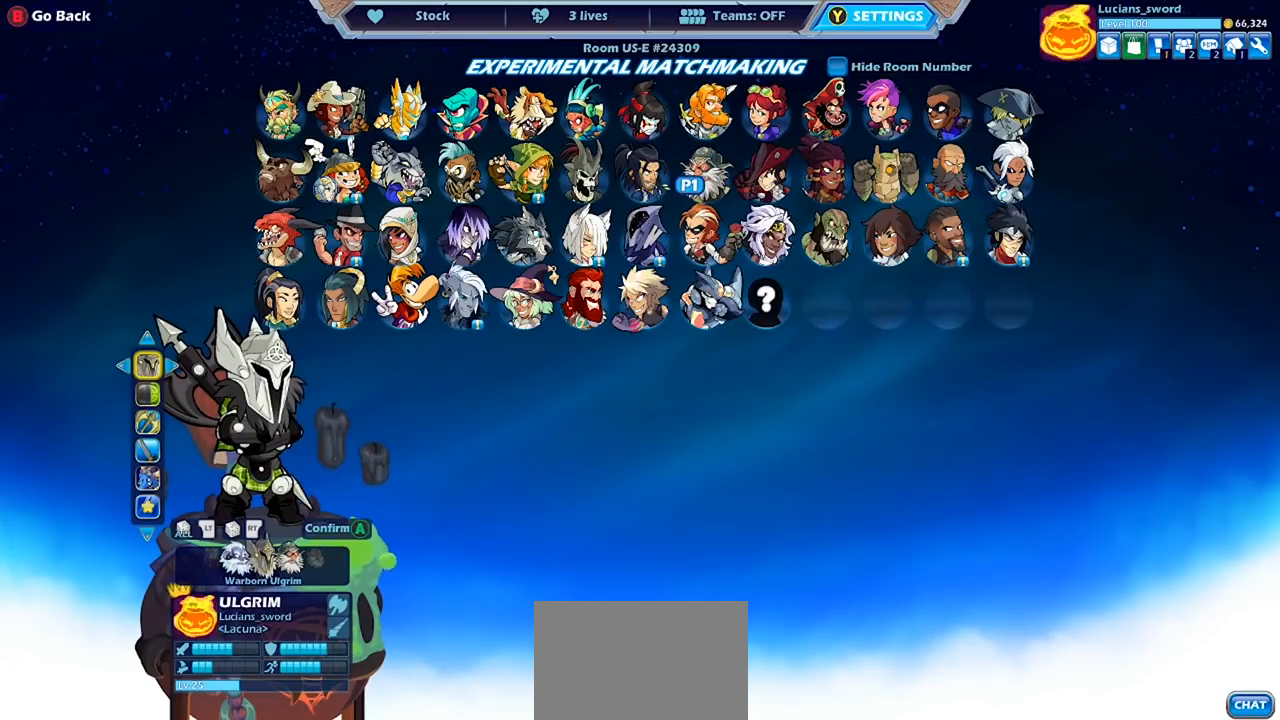
{"buttons": ["DPAD_DOWN"], "left_stick": "center", "right_stick": "center", "events": [[33, "DPAD_DOWN", "down"], [133, "DPAD_DOWN", "up"], [467, "DPAD_DOWN", "down"]]}
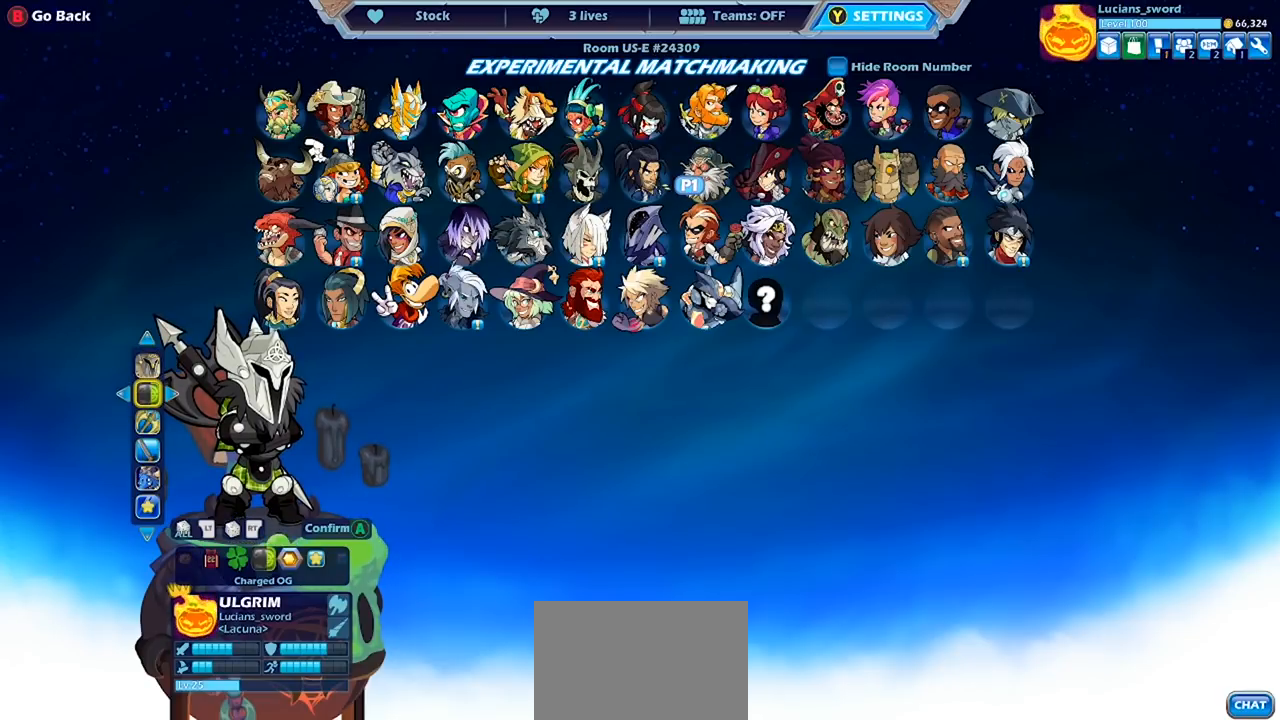
{"buttons": [], "left_stick": "center", "right_stick": "center", "events": [[33, "DPAD_DOWN", "up"], [167, "DPAD_UP", "down"], [267, "DPAD_UP", "up"]]}
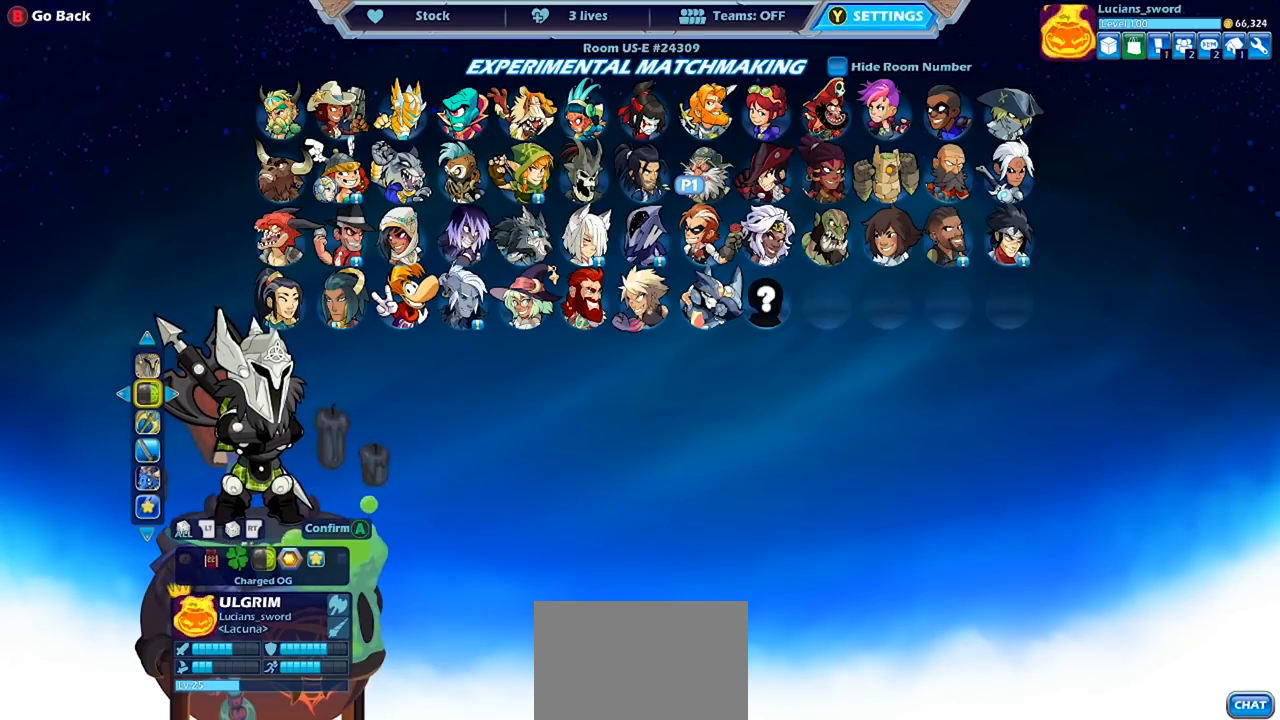
{"buttons": [], "left_stick": "center", "right_stick": "center", "events": [[233, "DPAD_UP", "down"], [400, "DPAD_UP", "up"]]}
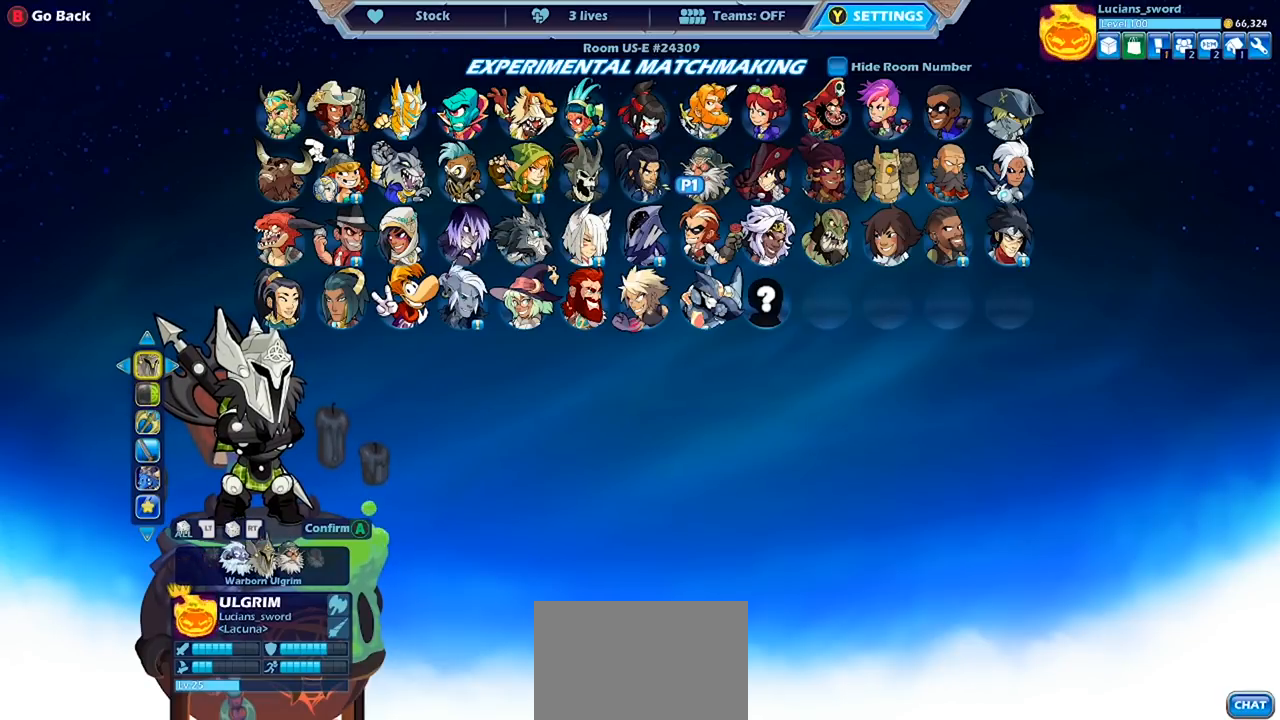
{"buttons": [], "left_stick": "center", "right_stick": "center", "events": [[400, "DPAD_DOWN", "down"], [467, "DPAD_DOWN", "up"]]}
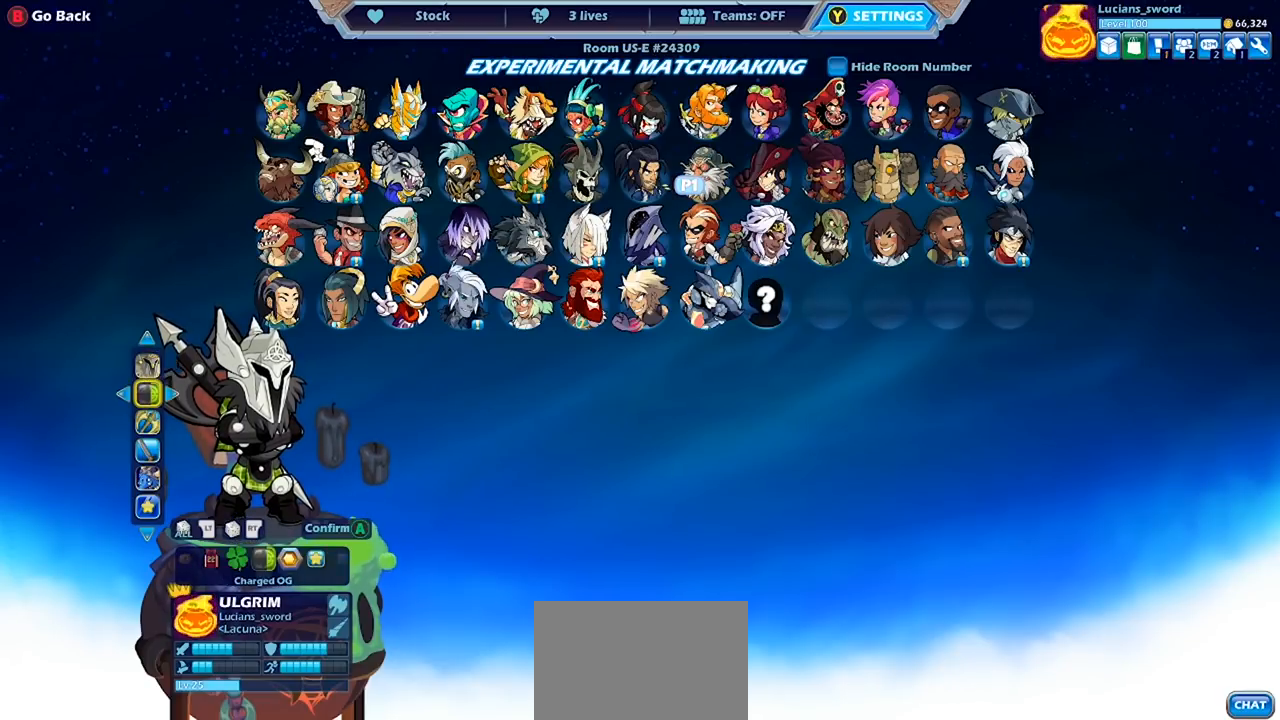
{"buttons": [], "left_stick": "center", "right_stick": "center", "events": [[133, "DPAD_DOWN", "down"], [233, "DPAD_DOWN", "up"]]}
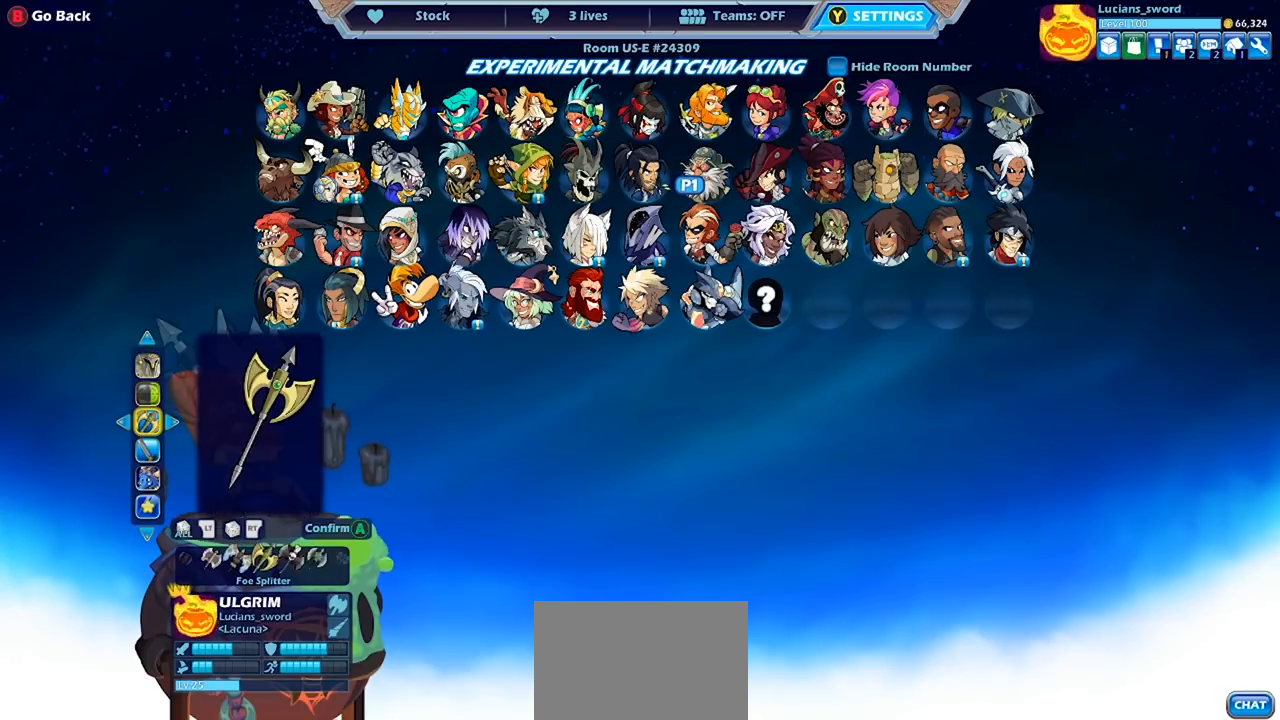
{"buttons": [], "left_stick": "center", "right_stick": "center", "events": [[100, "R2", "down"], [233, "R2", "up"]]}
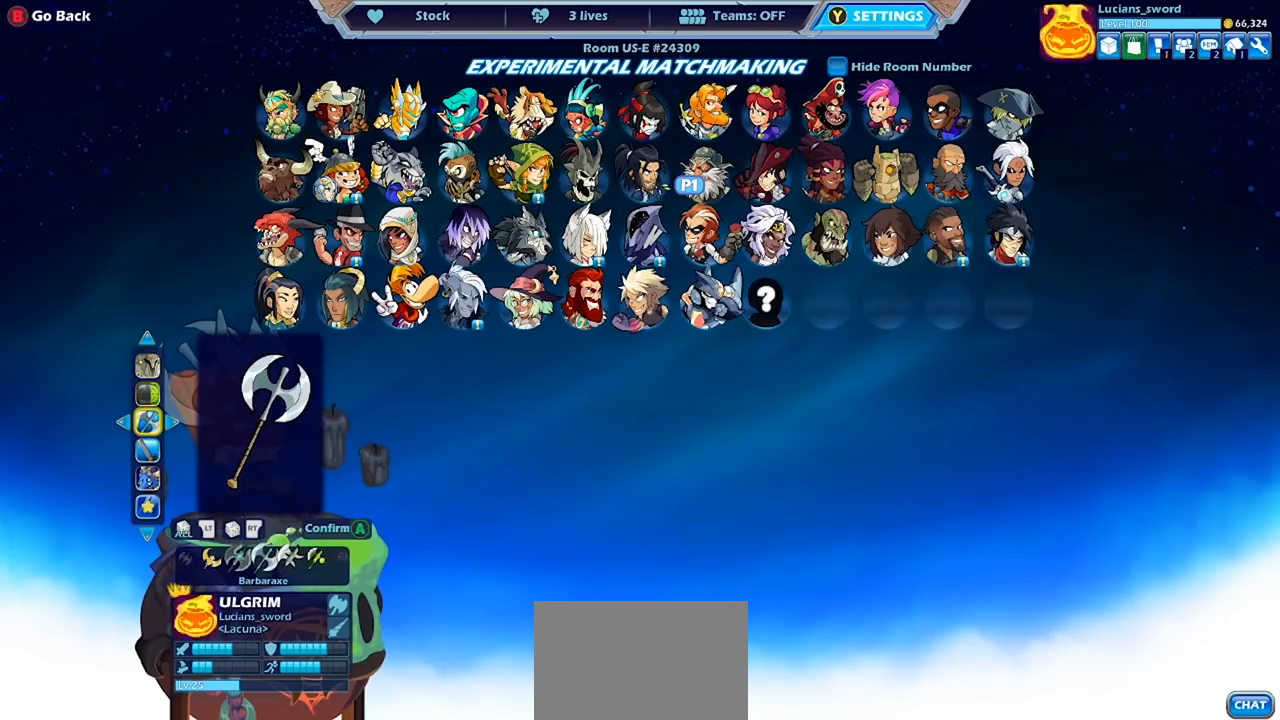
{"buttons": [], "left_stick": "center", "right_stick": "center", "events": [[133, "R2", "down"], [267, "R2", "up"]]}
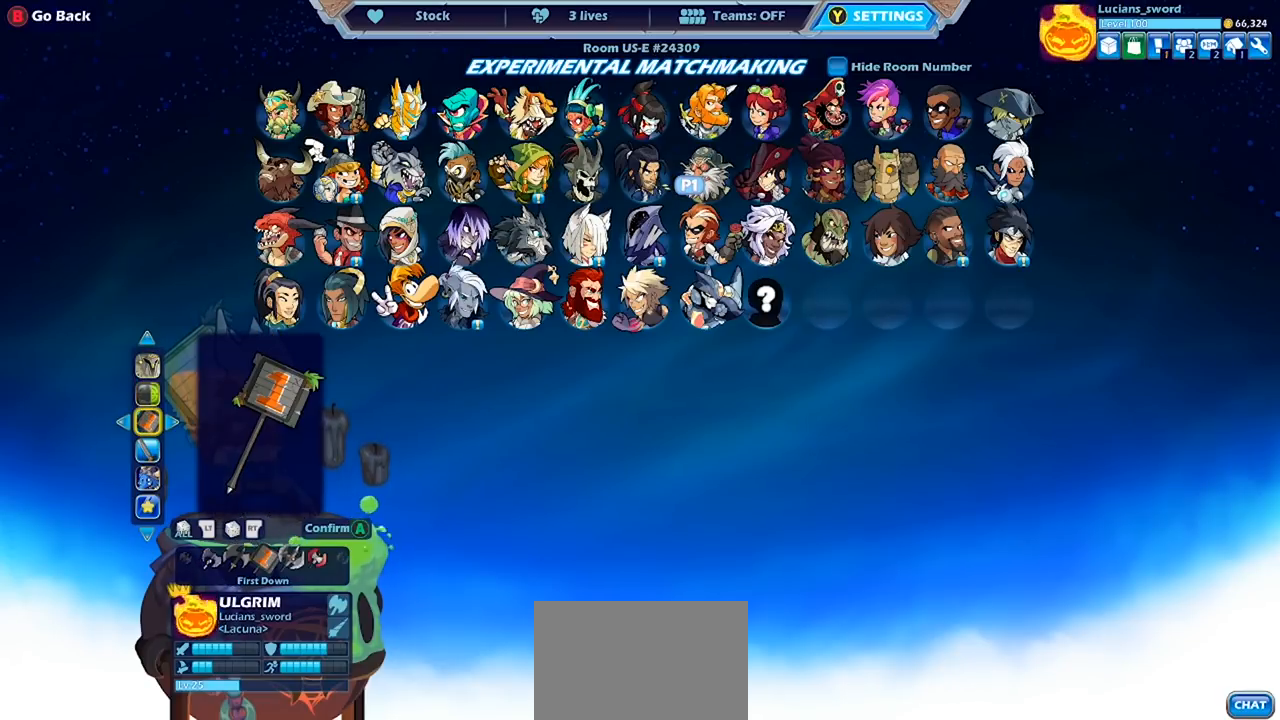
{"buttons": ["DPAD_LEFT"], "left_stick": "center", "right_stick": "center", "events": [[100, "DPAD_LEFT", "down"], [233, "DPAD_LEFT", "up"], [300, "DPAD_LEFT", "down"], [400, "DPAD_LEFT", "up"], [467, "DPAD_LEFT", "down"]]}
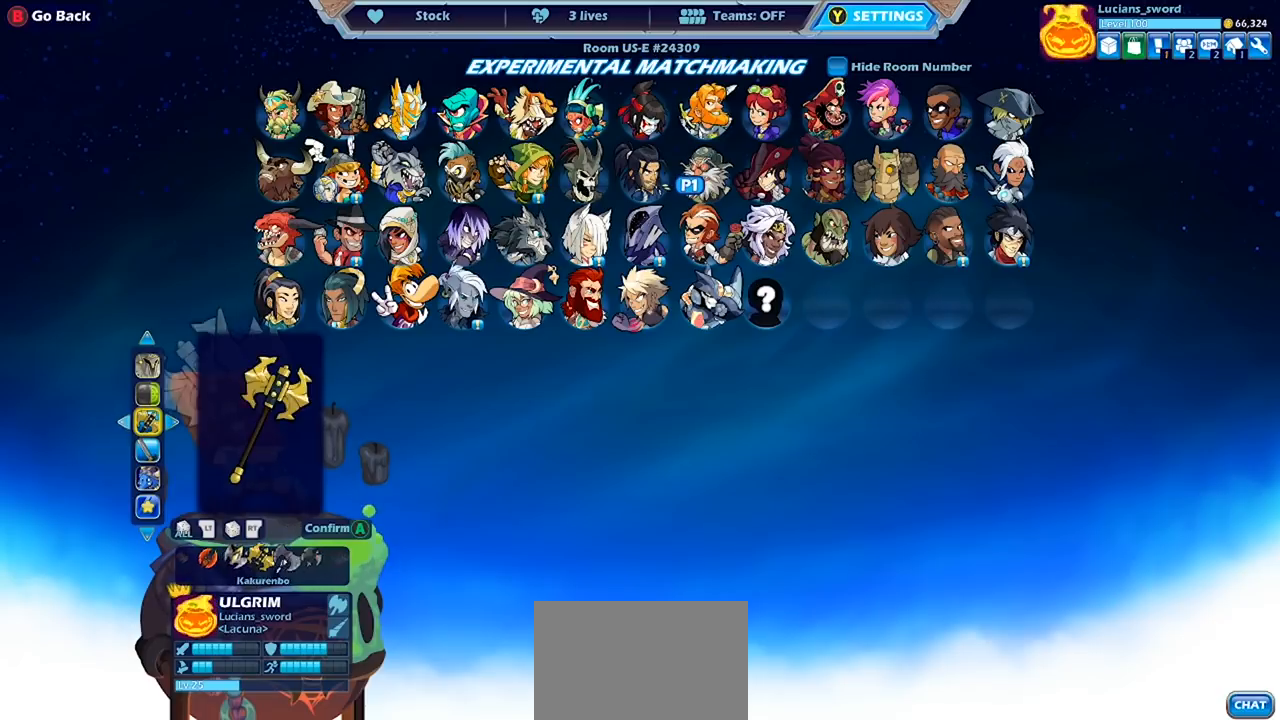
{"buttons": [], "left_stick": "center", "right_stick": "center", "events": [[67, "DPAD_LEFT", "up"], [133, "DPAD_LEFT", "down"], [233, "DPAD_LEFT", "up"]]}
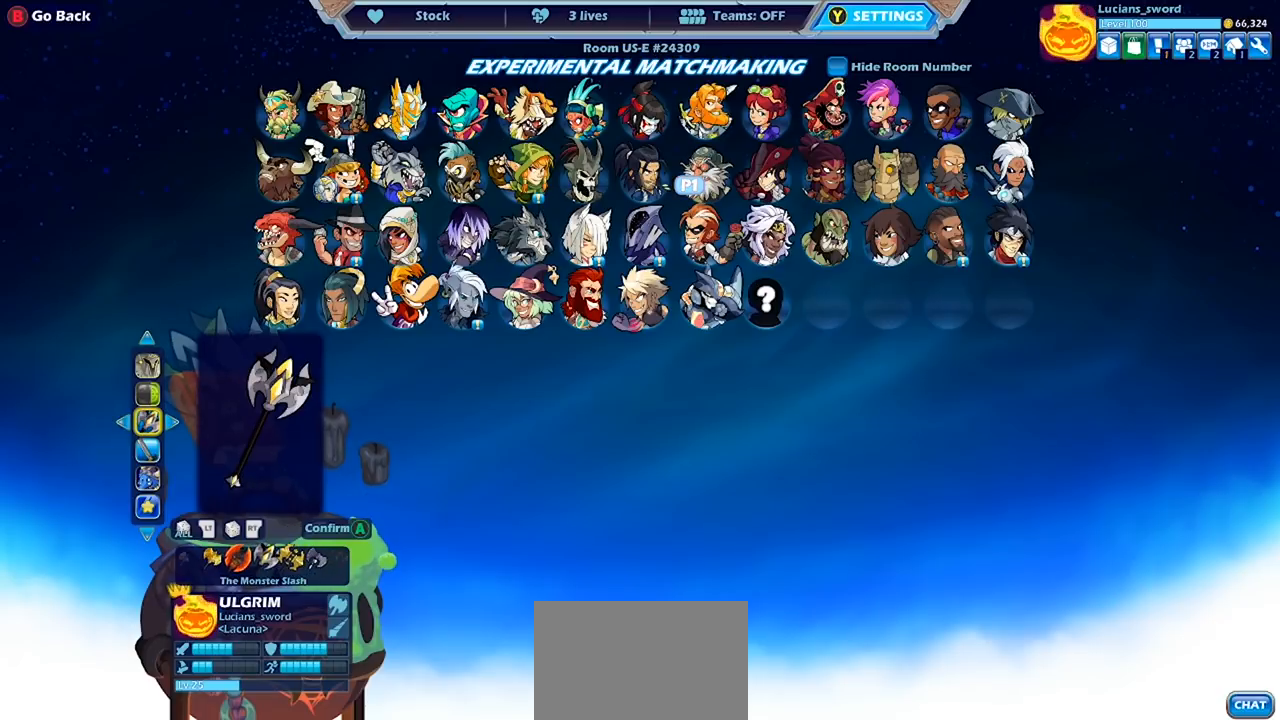
{"buttons": [], "left_stick": "center", "right_stick": "center", "events": [[333, "DPAD_LEFT", "down"], [433, "DPAD_LEFT", "up"]]}
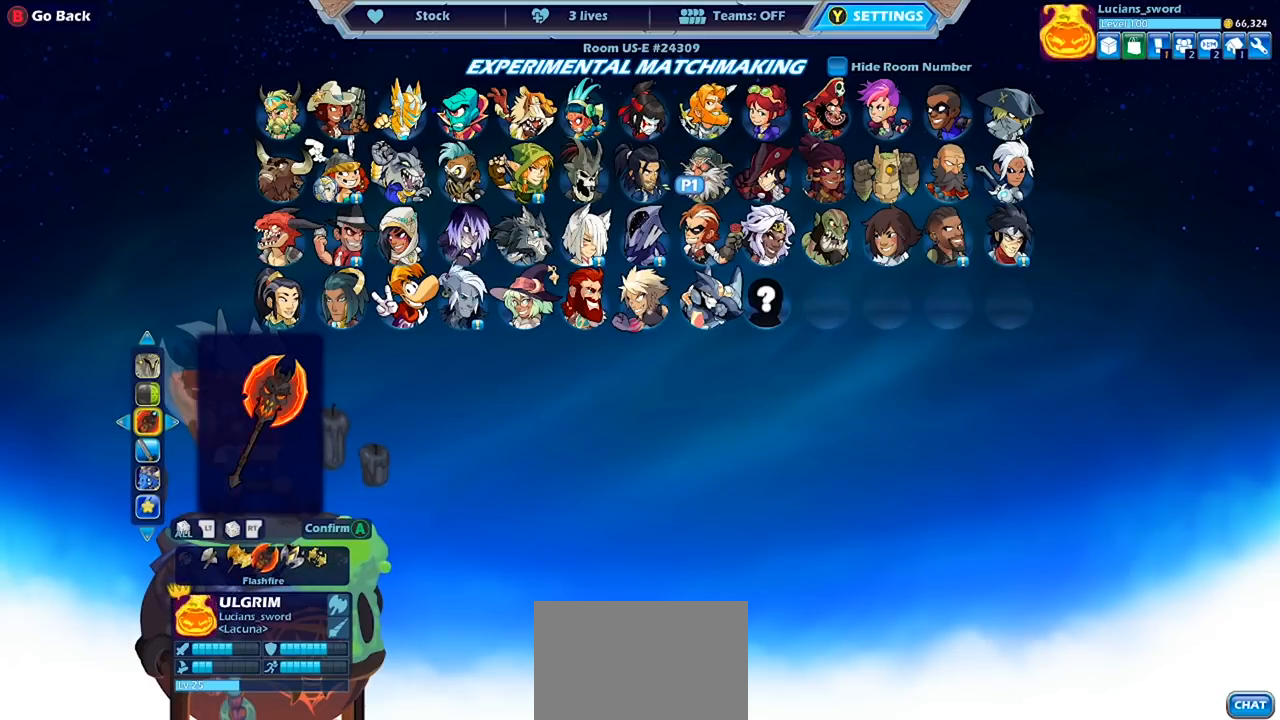
{"buttons": ["DPAD_DOWN"], "left_stick": "center", "right_stick": "center", "events": [[467, "DPAD_DOWN", "down"]]}
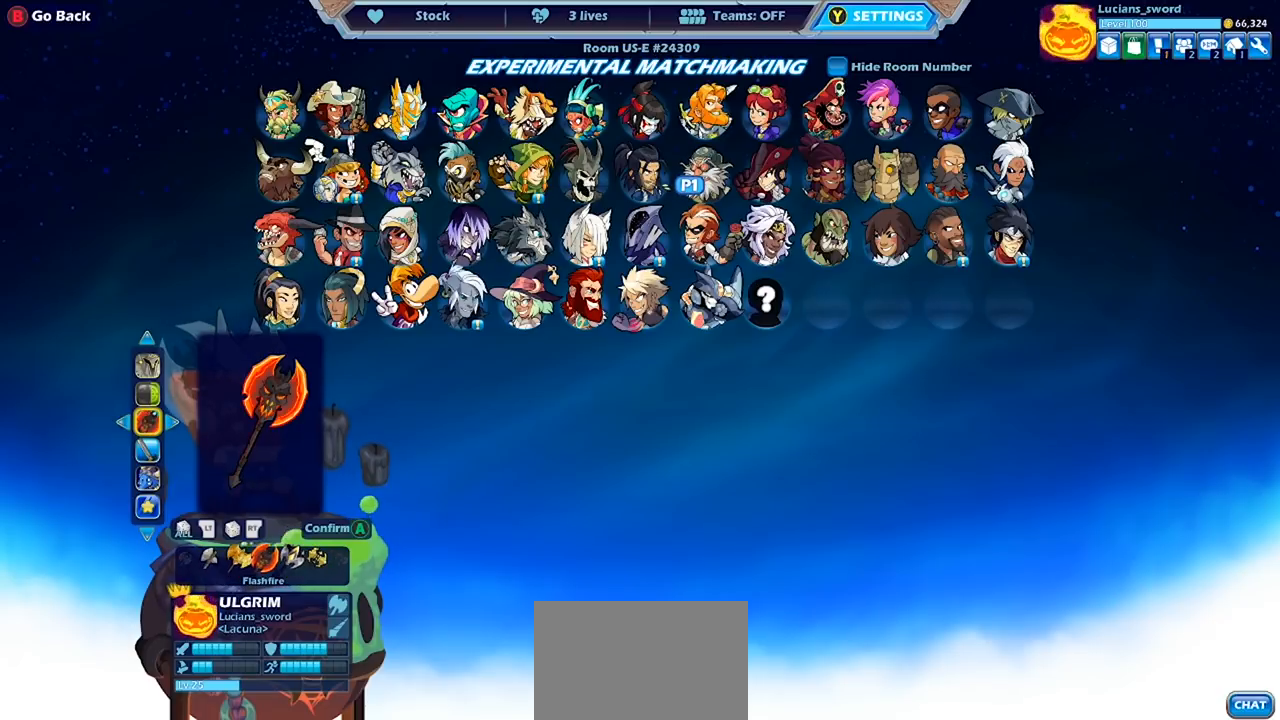
{"buttons": [], "left_stick": "center", "right_stick": "center", "events": [[100, "DPAD_DOWN", "up"]]}
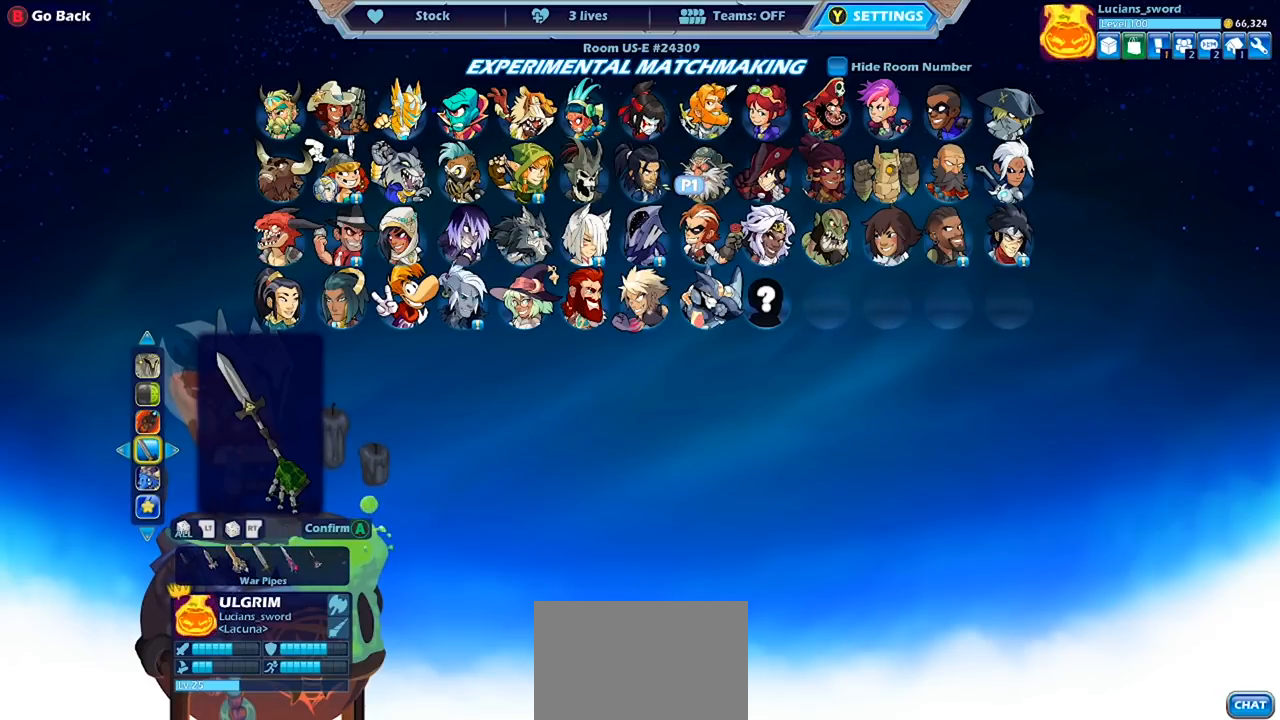
{"buttons": [], "left_stick": "center", "right_stick": "center", "events": [[167, "DPAD_LEFT", "down"], [267, "DPAD_LEFT", "up"]]}
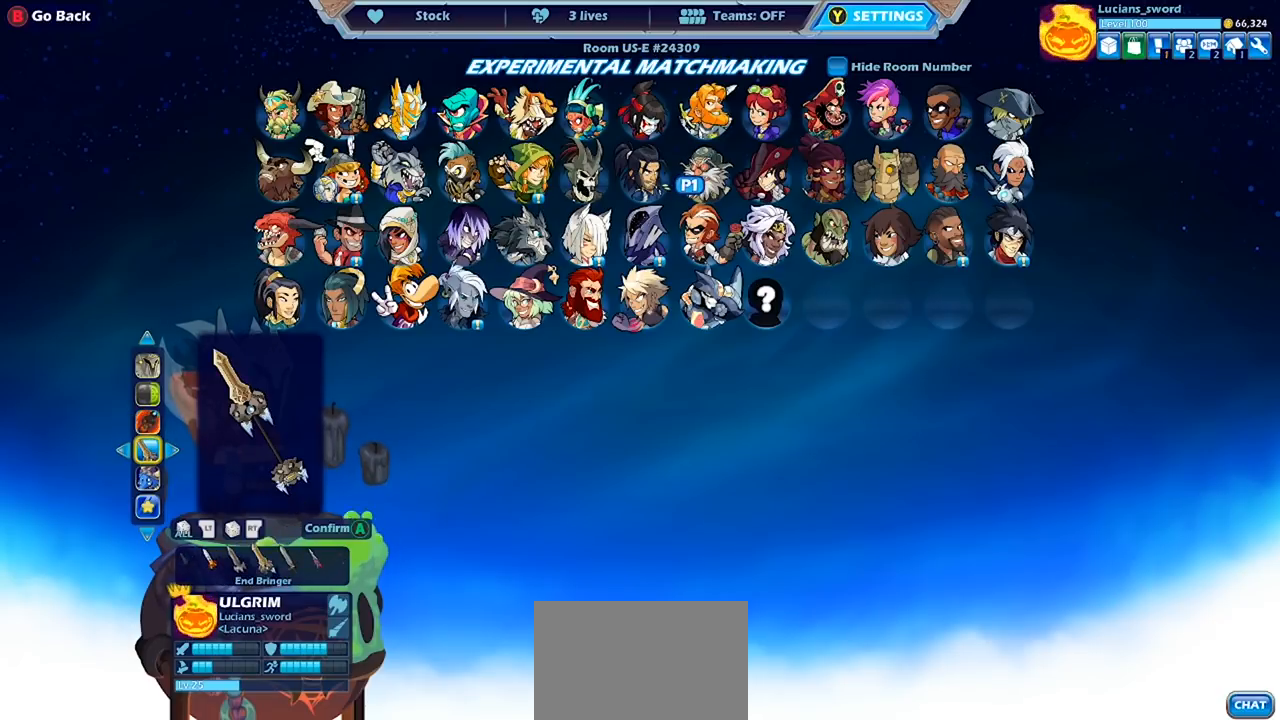
{"buttons": [], "left_stick": "center", "right_stick": "center", "events": [[167, "DPAD_RIGHT", "down"], [267, "DPAD_RIGHT", "up"]]}
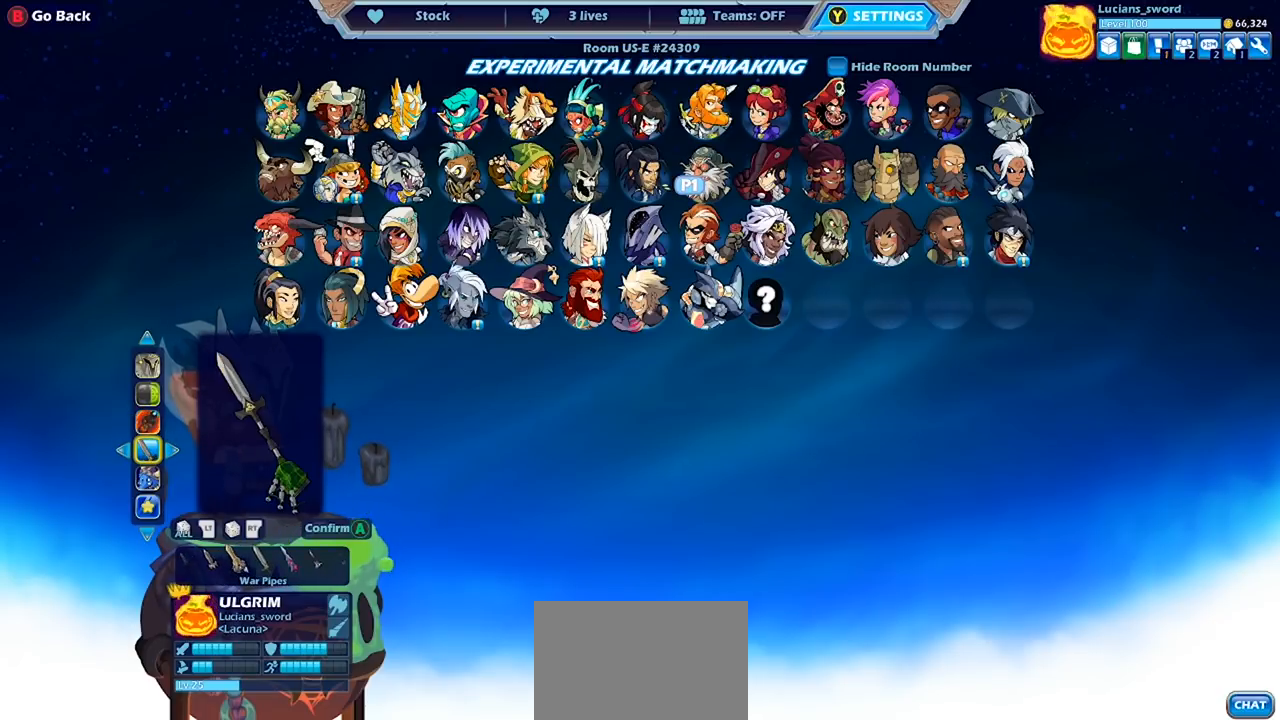
{"buttons": [], "left_stick": "center", "right_stick": "center", "events": []}
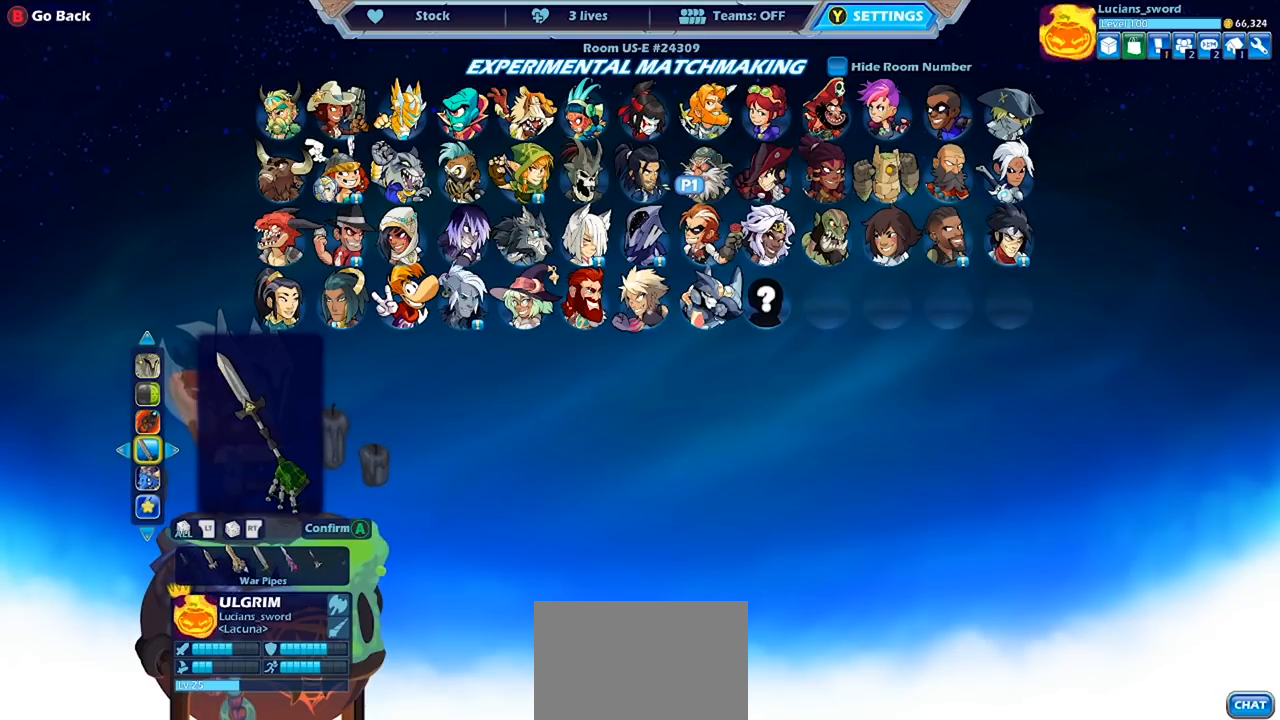
{"buttons": [], "left_stick": "center", "right_stick": "center", "events": [[367, "DPAD_LEFT", "down"], [467, "DPAD_LEFT", "up"]]}
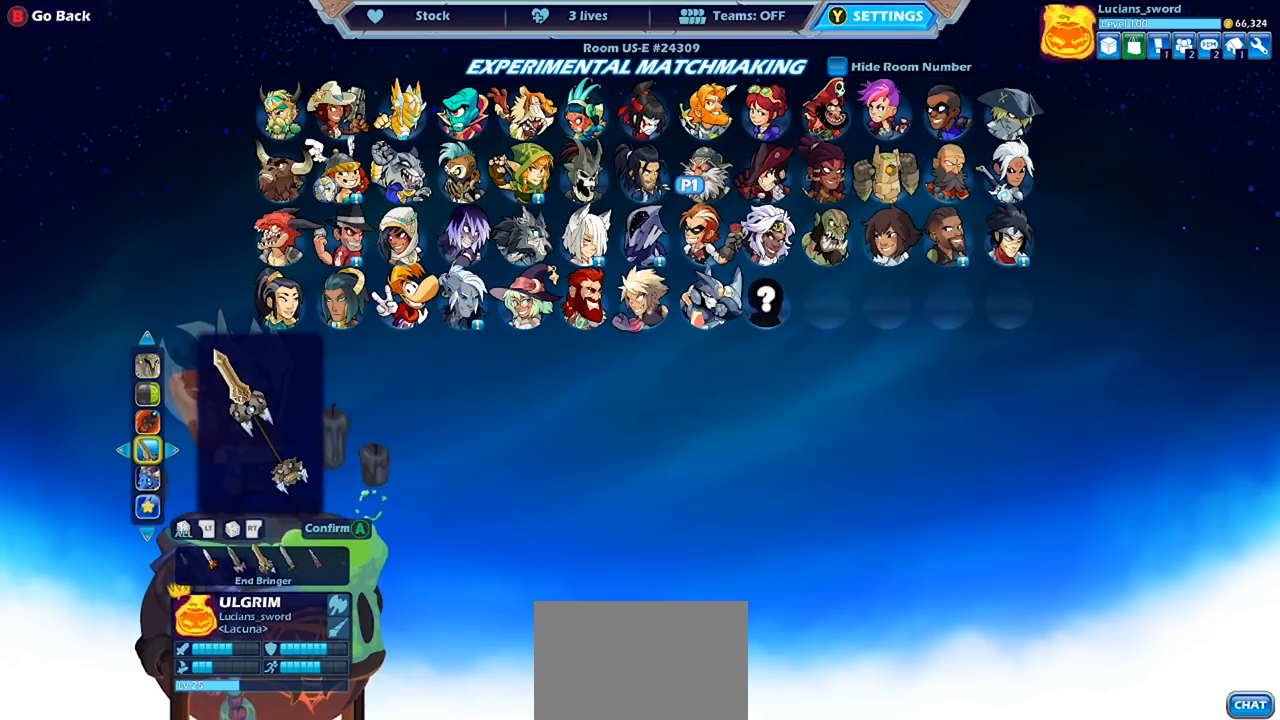
{"buttons": [], "left_stick": "center", "right_stick": "center", "events": [[133, "DPAD_LEFT", "down"], [267, "DPAD_LEFT", "up"], [367, "DPAD_LEFT", "down"], [467, "DPAD_LEFT", "up"]]}
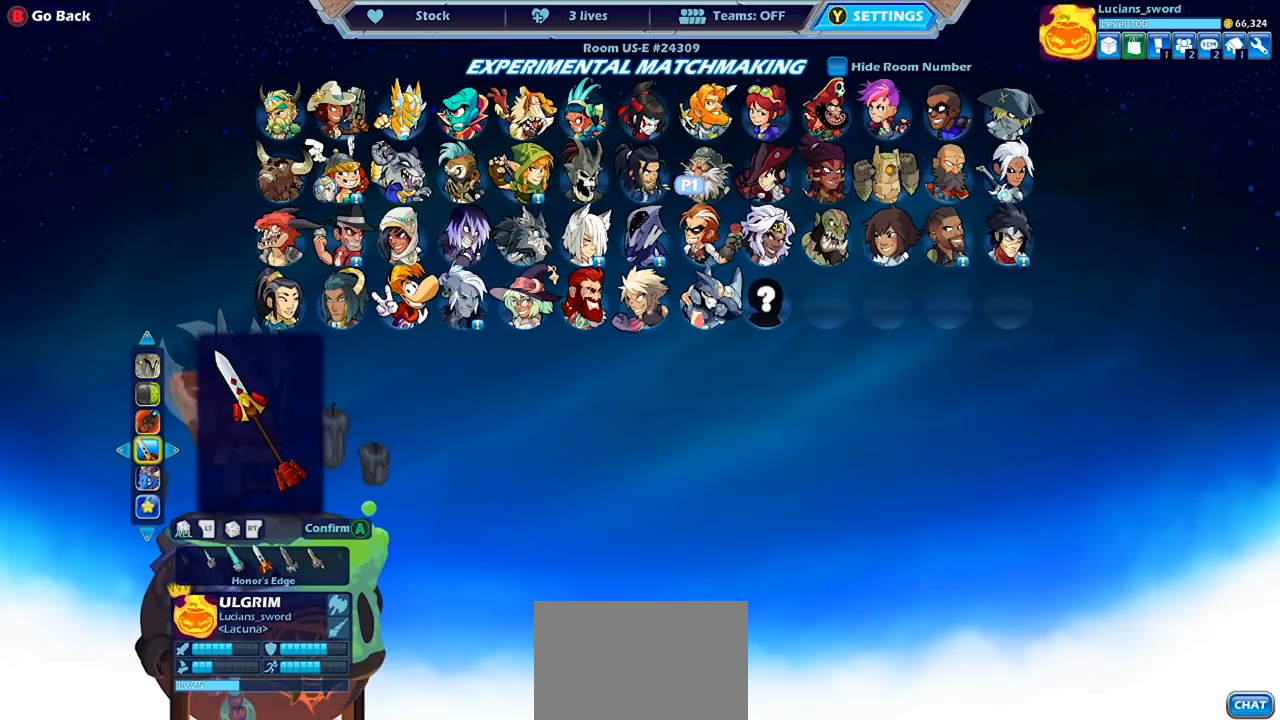
{"buttons": ["DPAD_LEFT"], "left_stick": "center", "right_stick": "center", "events": [[133, "DPAD_LEFT", "down"], [267, "DPAD_LEFT", "up"], [467, "DPAD_LEFT", "down"]]}
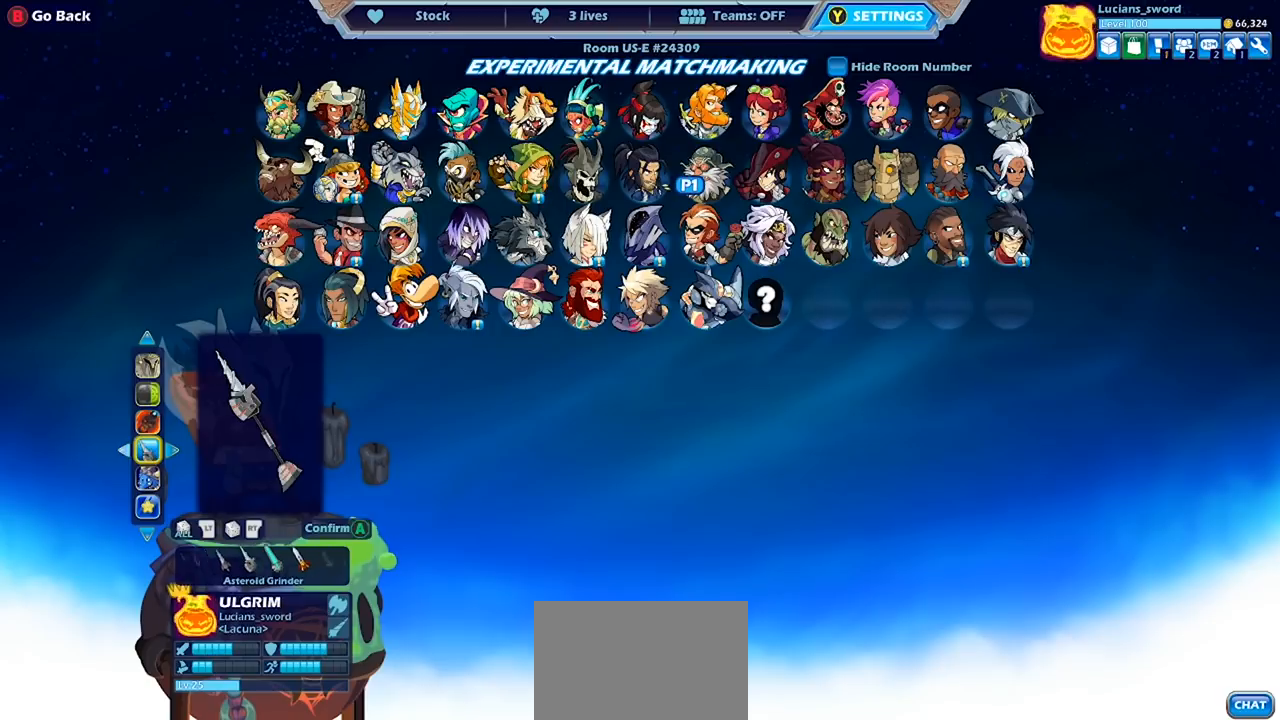
{"buttons": [], "left_stick": "center", "right_stick": "center", "events": [[67, "DPAD_LEFT", "up"], [333, "DPAD_LEFT", "down"], [500, "DPAD_LEFT", "up"]]}
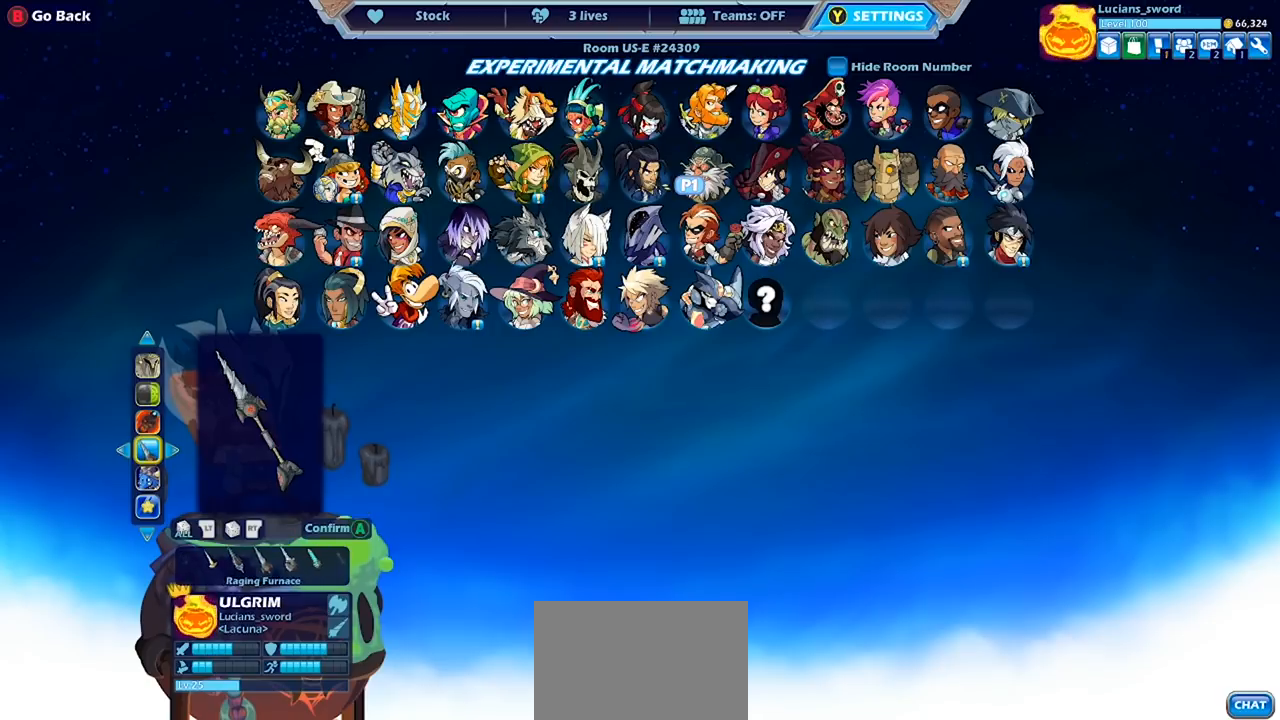
{"buttons": [], "left_stick": "center", "right_stick": "center", "events": [[67, "DPAD_LEFT", "down"], [167, "DPAD_LEFT", "up"], [333, "DPAD_LEFT", "down"], [433, "DPAD_LEFT", "up"]]}
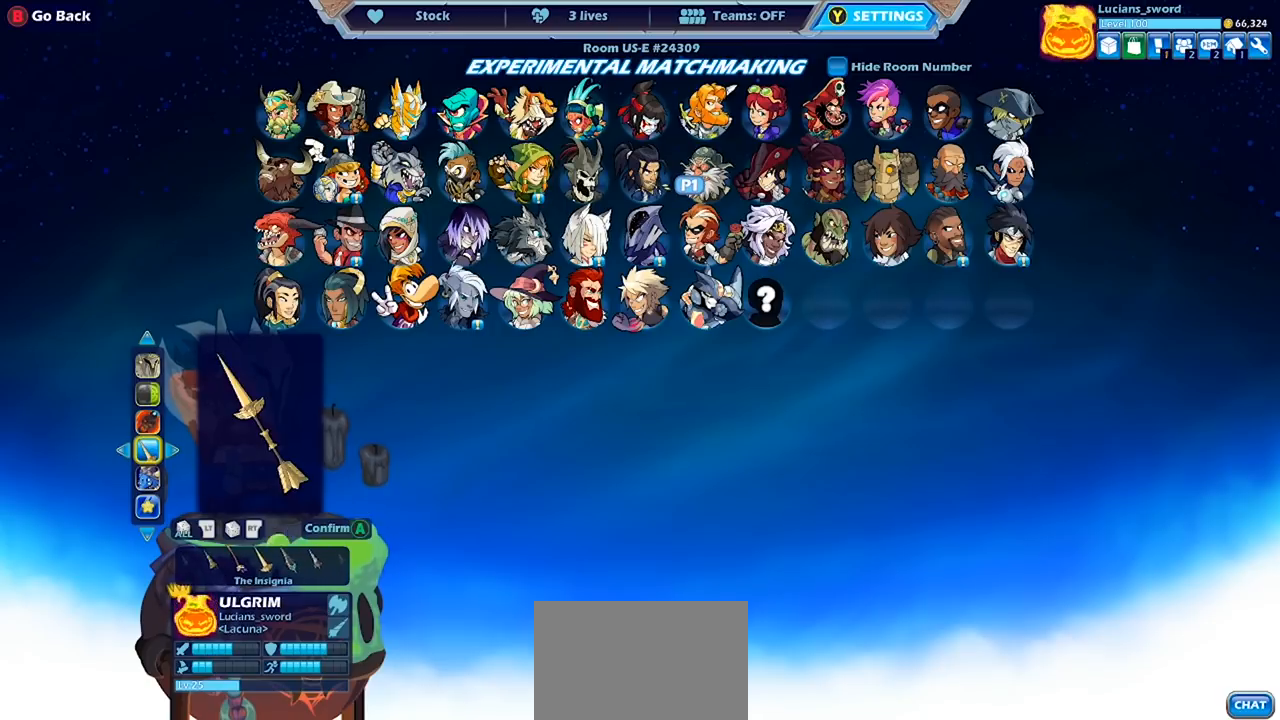
{"buttons": [], "left_stick": "center", "right_stick": "center", "events": [[233, "DPAD_LEFT", "down"], [333, "DPAD_LEFT", "up"], [433, "DPAD_LEFT", "down"], [500, "DPAD_LEFT", "up"]]}
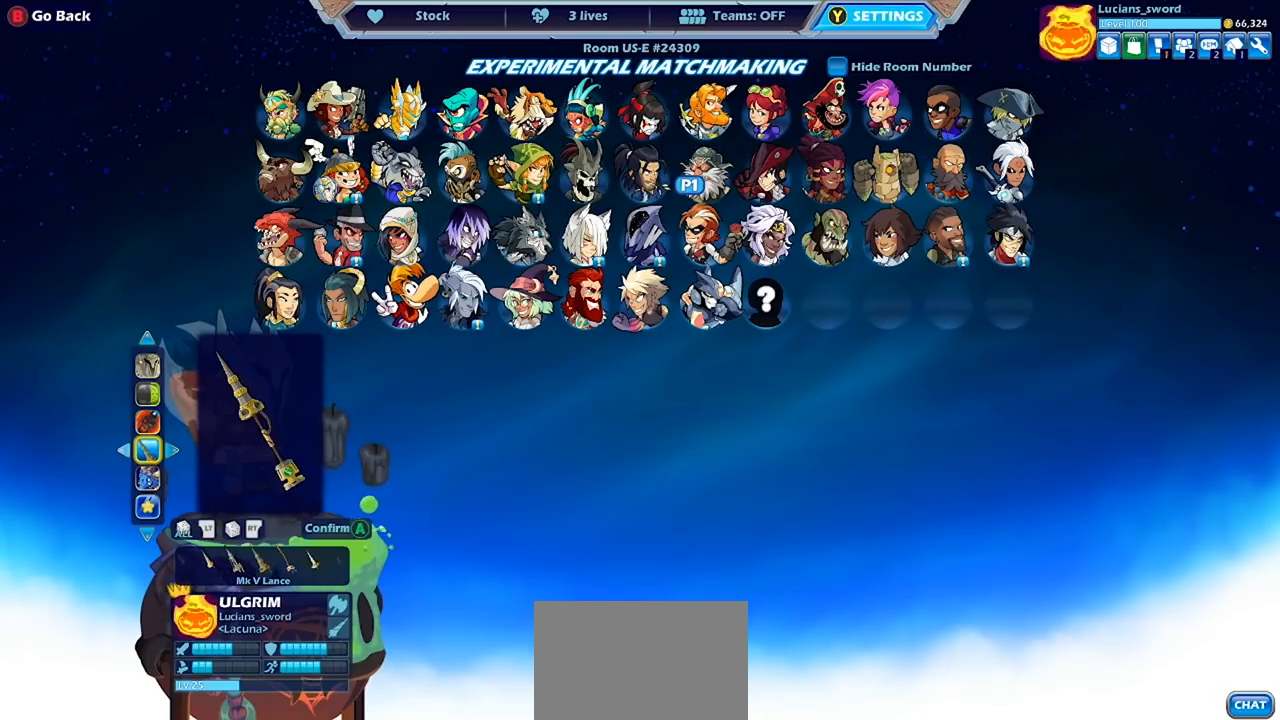
{"buttons": ["DPAD_LEFT"], "left_stick": "center", "right_stick": "center", "events": [[200, "DPAD_LEFT", "down"], [300, "DPAD_LEFT", "up"], [433, "DPAD_LEFT", "down"]]}